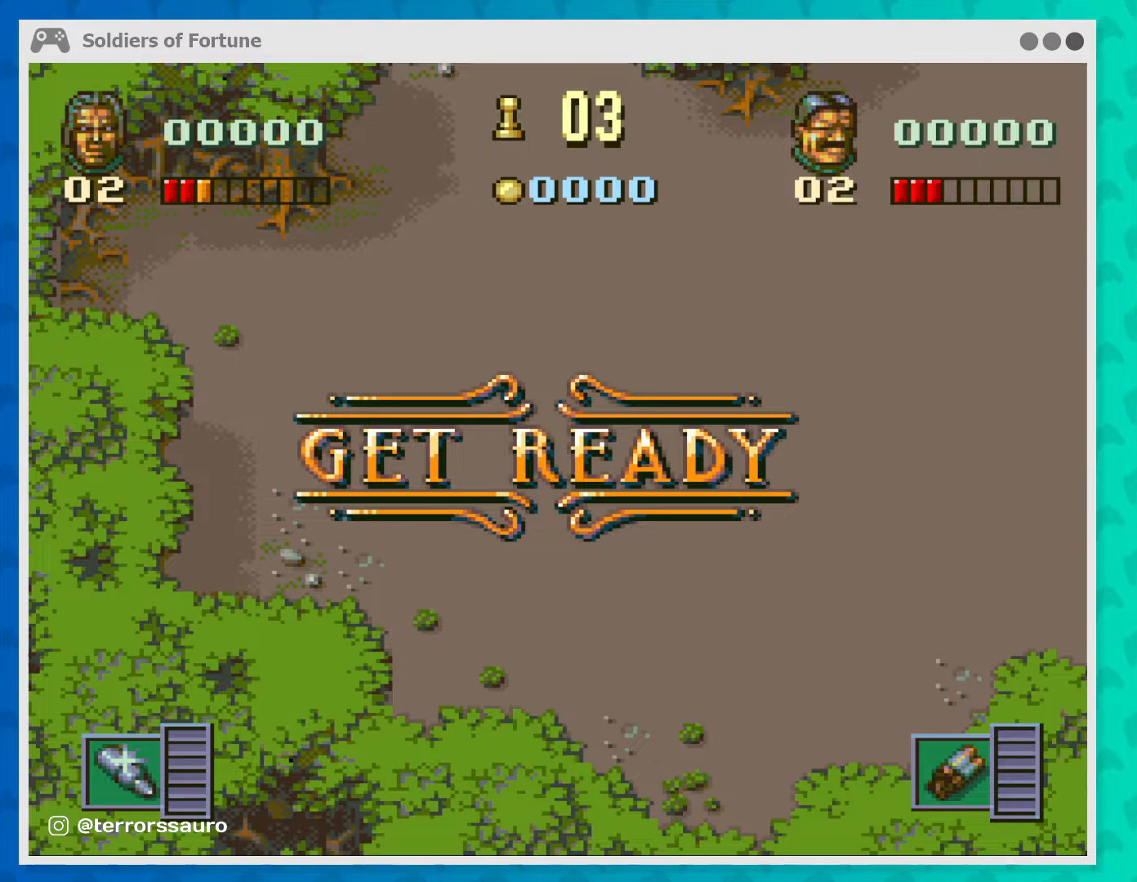
Gameplay with a controller (Xbox layout); each line is a JSON object with the inputs held at the frame after it. "events" lists button and stick changes between this image and that frame as [ms after this image, input, new state], when the widget could be followed in between. Not read: L1 L3 R3 right_stick.
{"buttons": [], "left_stick": "down-right", "events": [[400, "left_stick", "down-right"]]}
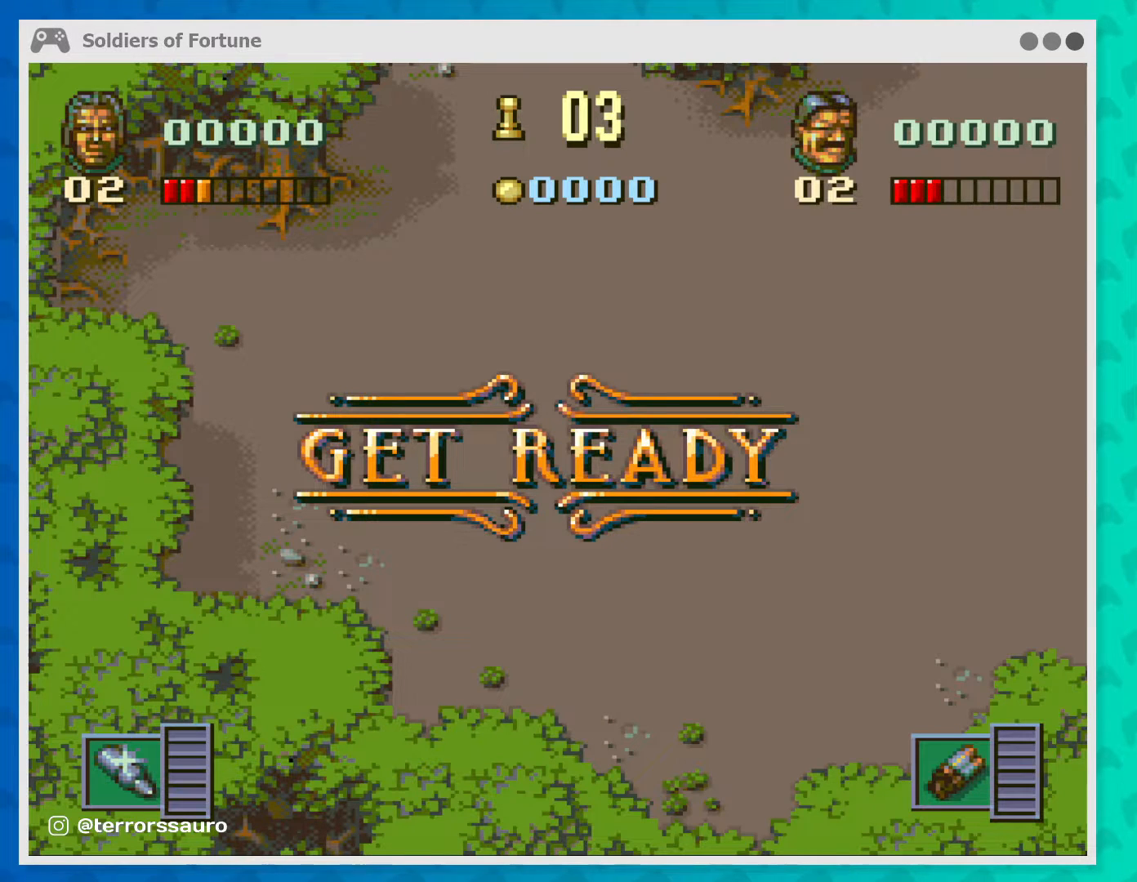
{"buttons": [], "left_stick": "center", "events": [[100, "left_stick", "down-left"], [233, "left_stick", "up-left"], [333, "left_stick", "up-right"], [467, "left_stick", "center"]]}
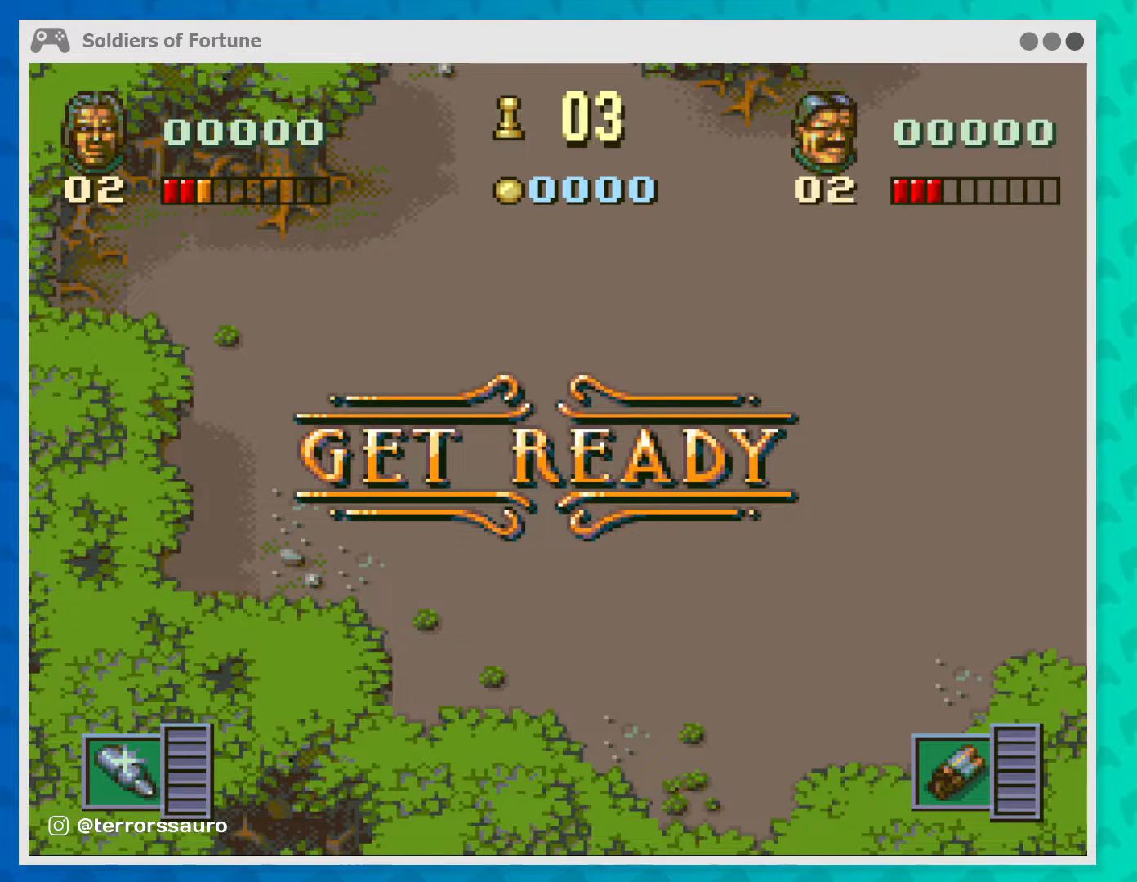
{"buttons": ["B"], "left_stick": "center", "events": [[133, "A", "down"], [267, "A", "up"], [467, "B", "down"]]}
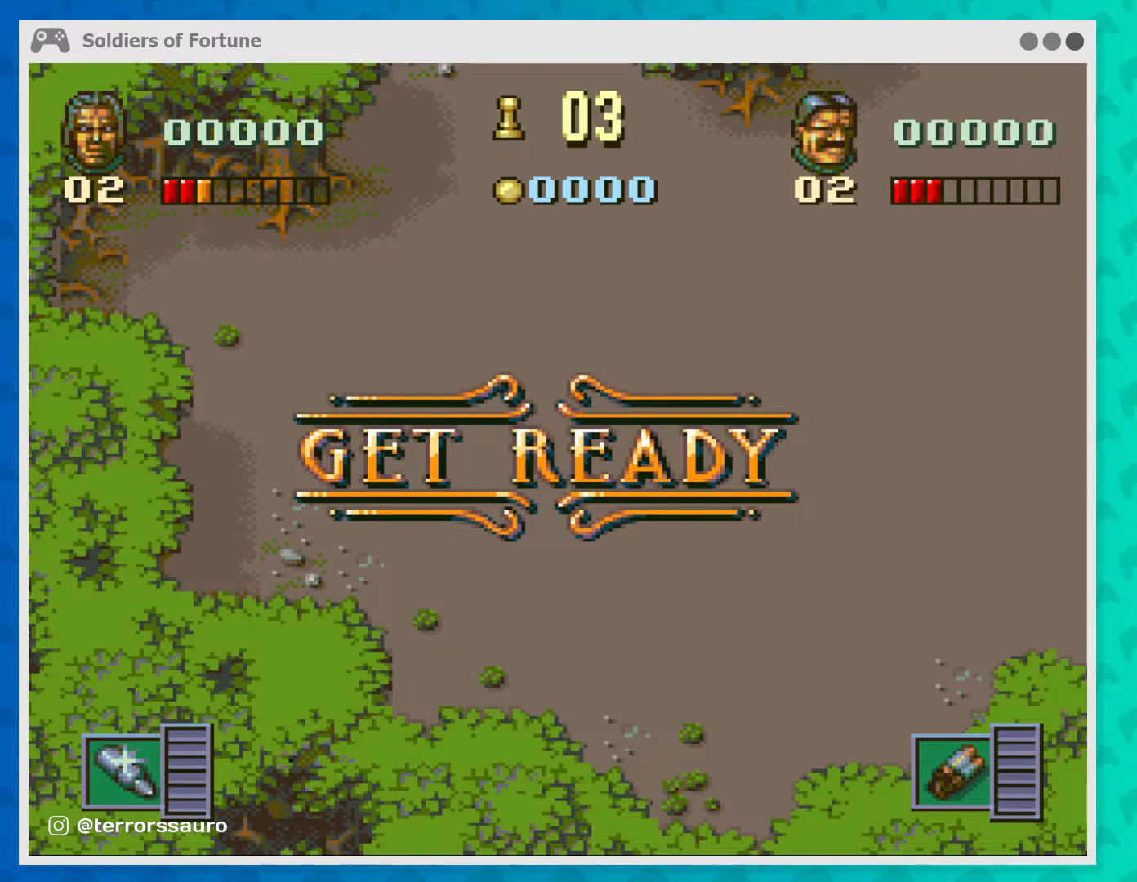
{"buttons": [], "left_stick": "center", "events": [[100, "B", "up"]]}
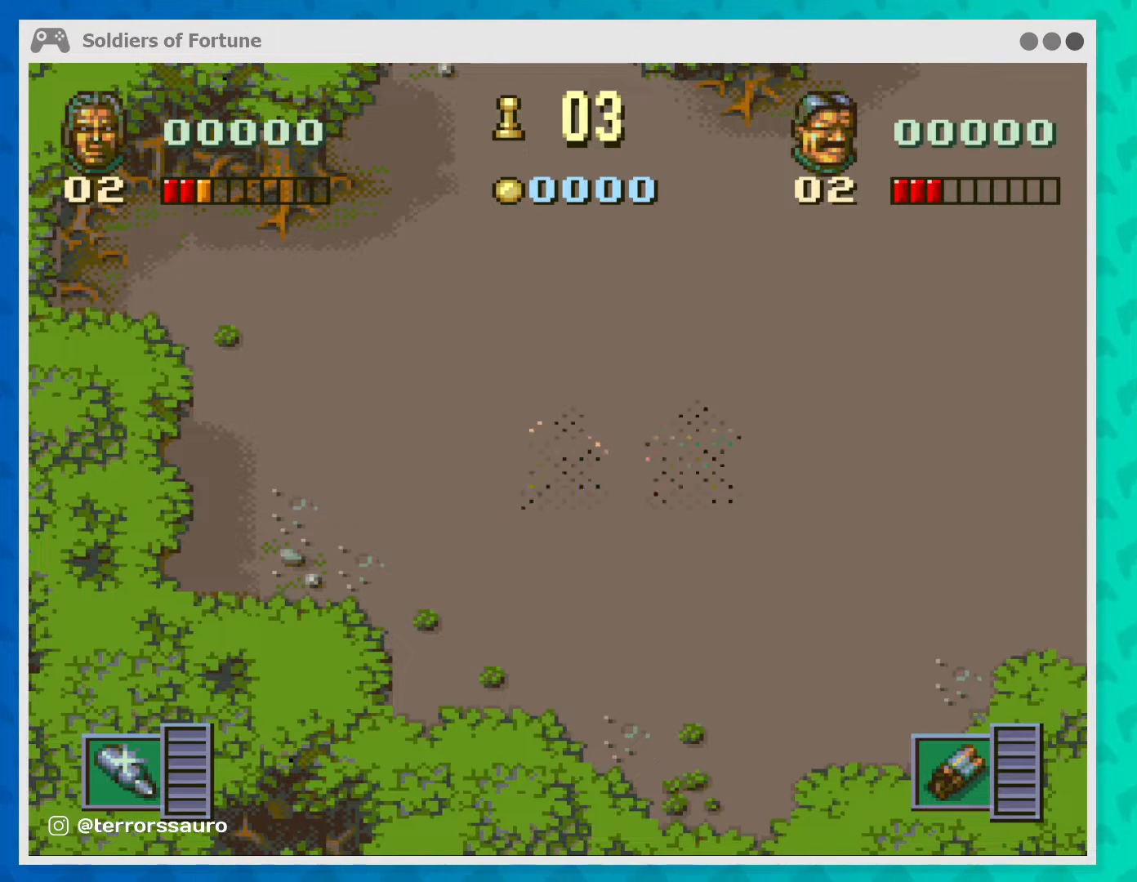
{"buttons": [], "left_stick": "center", "events": []}
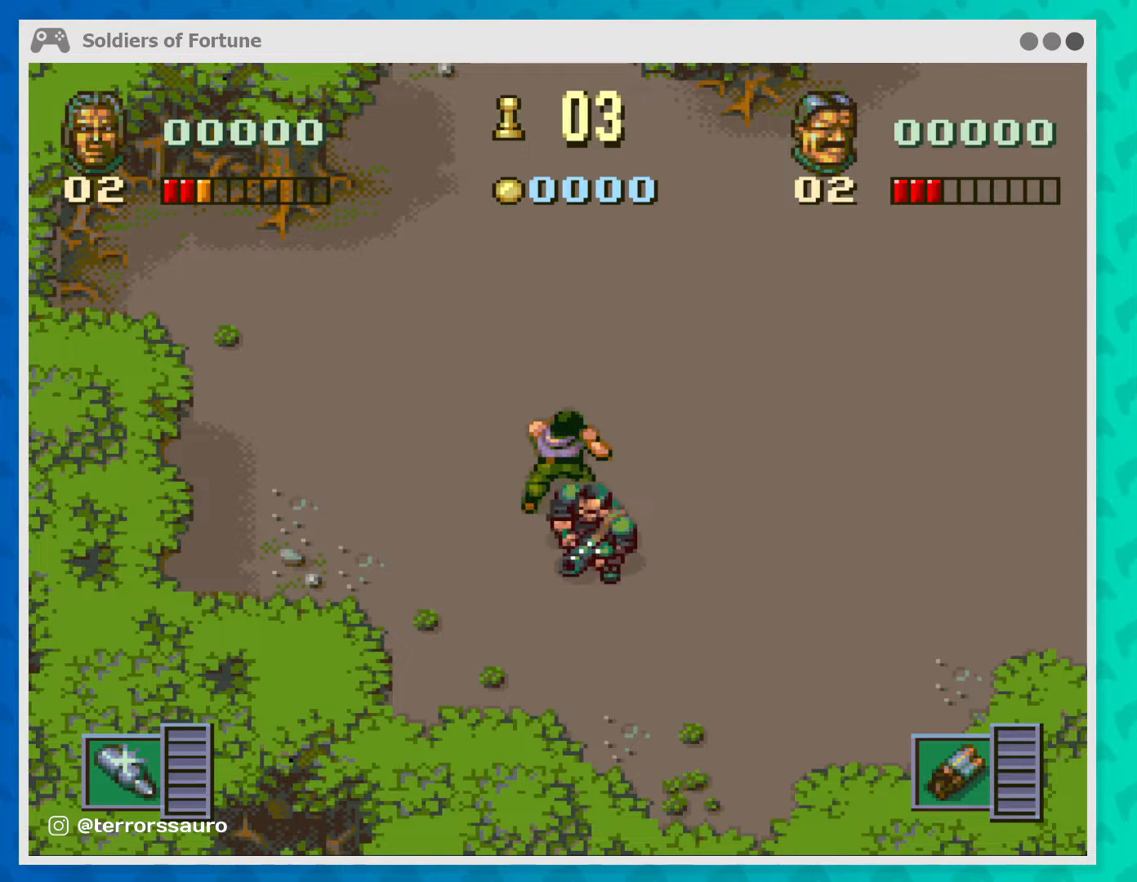
{"buttons": [], "left_stick": "down-left", "events": [[267, "left_stick", "down"], [400, "left_stick", "down-left"]]}
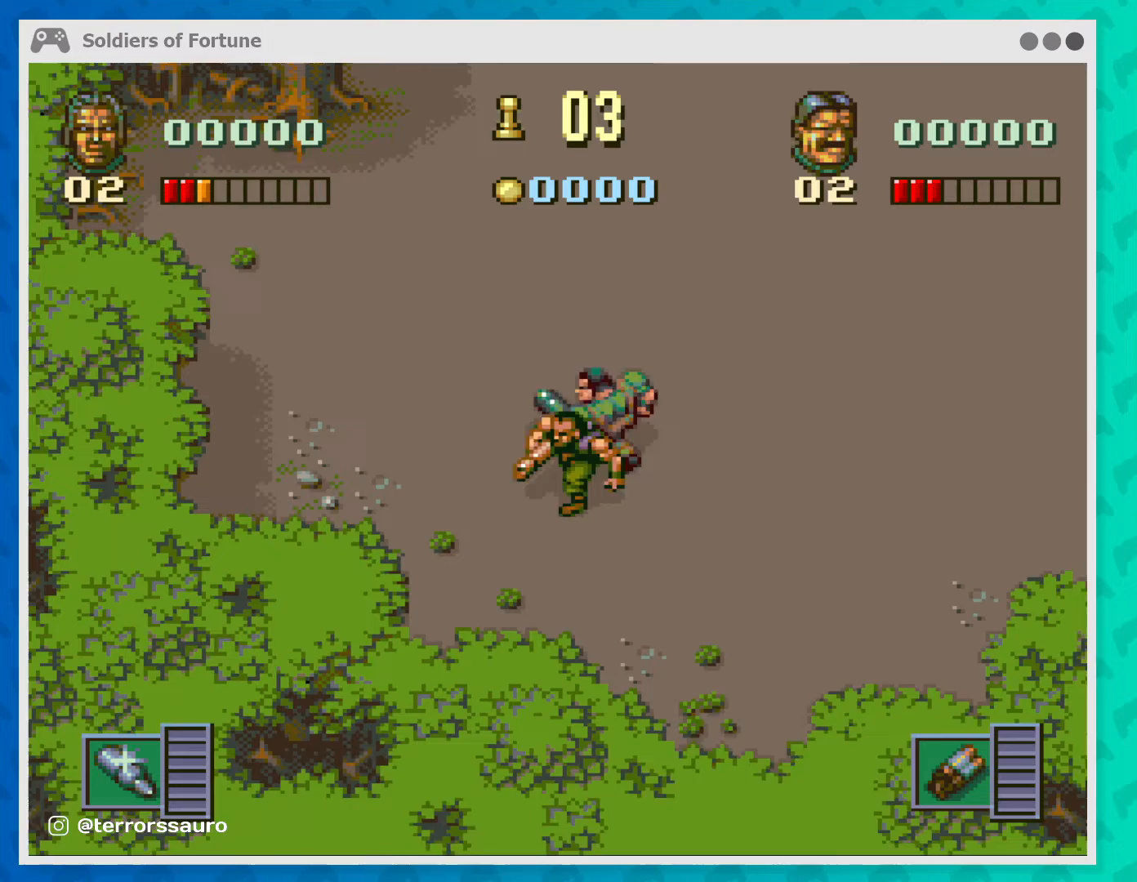
{"buttons": [], "left_stick": "center", "events": [[67, "left_stick", "up-left"], [200, "left_stick", "up-right"], [300, "left_stick", "down-right"], [367, "left_stick", "center"]]}
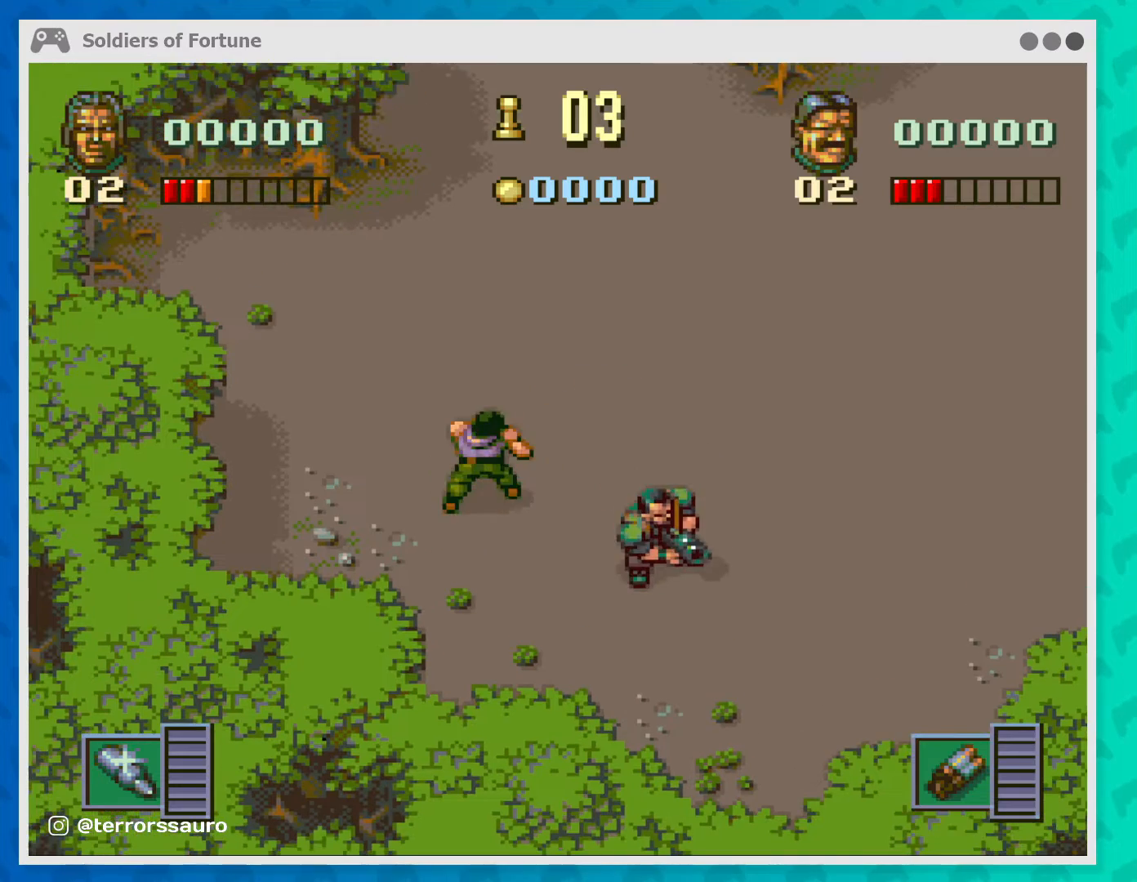
{"buttons": [], "left_stick": "down-right", "events": [[67, "B", "down"], [167, "B", "up"], [167, "left_stick", "down"], [400, "left_stick", "center"], [467, "left_stick", "down-right"]]}
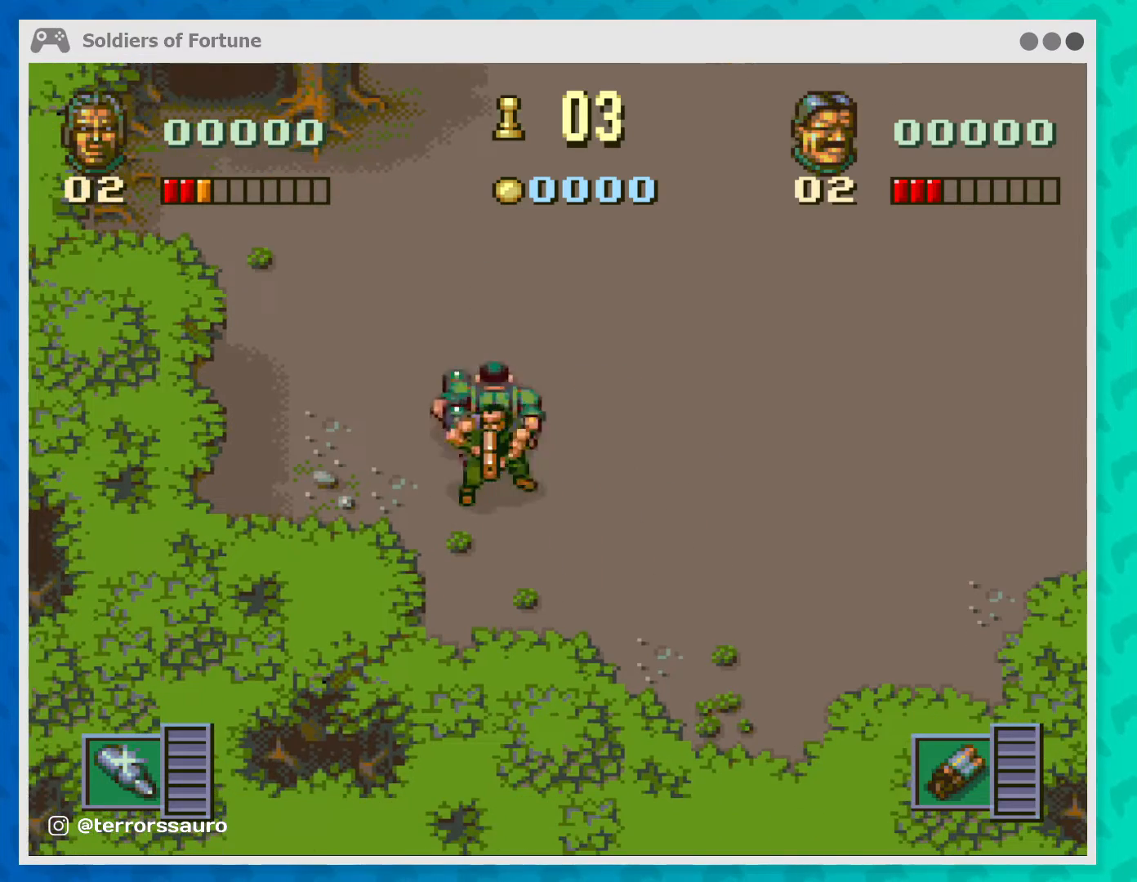
{"buttons": [], "left_stick": "down-right", "events": [[233, "left_stick", "center"], [433, "left_stick", "down-right"]]}
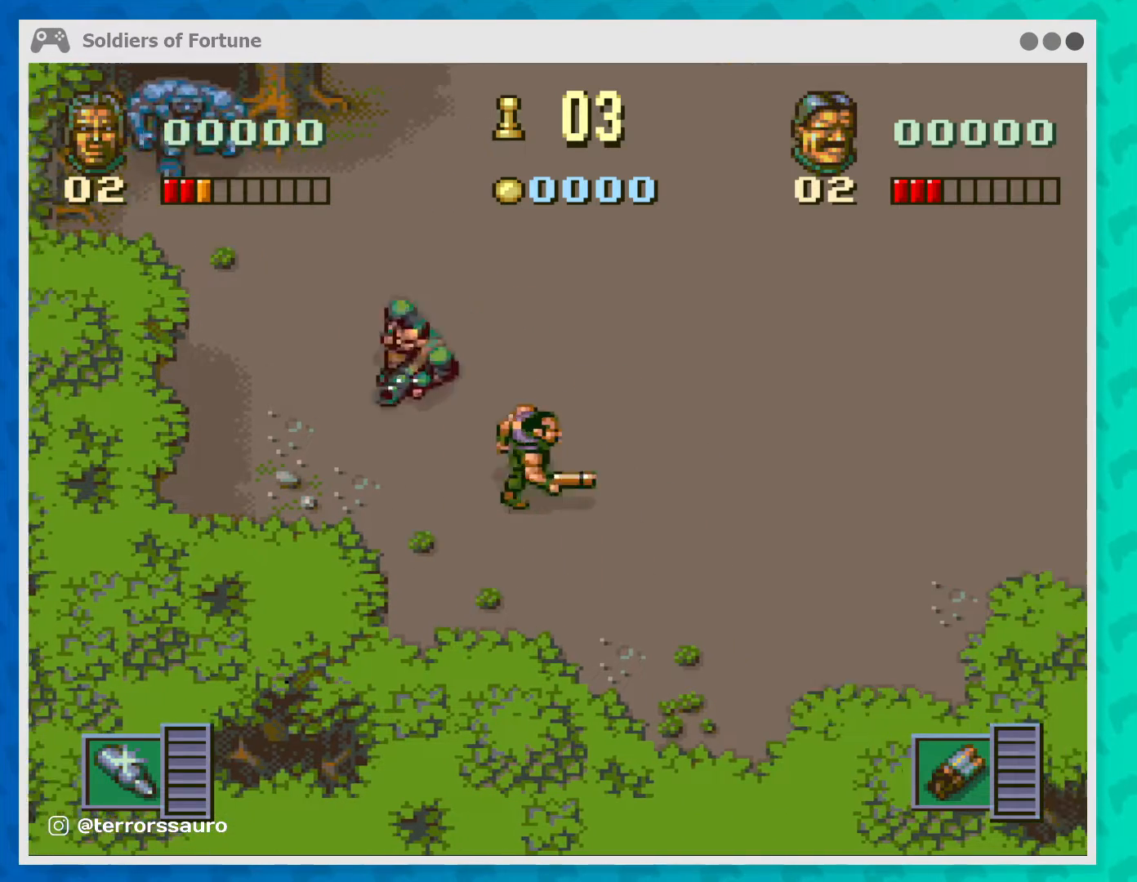
{"buttons": [], "left_stick": "right", "events": [[67, "left_stick", "down-left"], [367, "left_stick", "up"], [500, "left_stick", "right"]]}
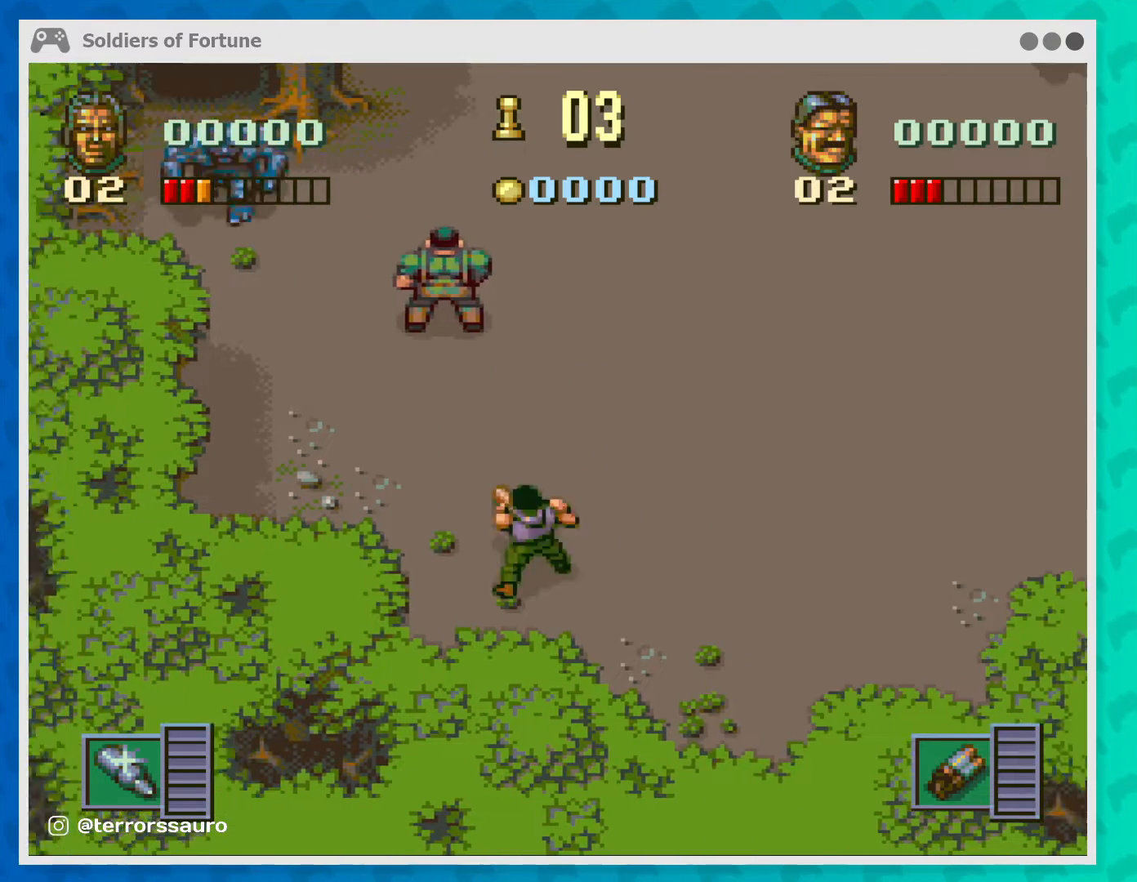
{"buttons": [], "left_stick": "up", "events": [[133, "left_stick", "down-right"], [300, "left_stick", "down-left"], [367, "left_stick", "left"], [467, "left_stick", "up"]]}
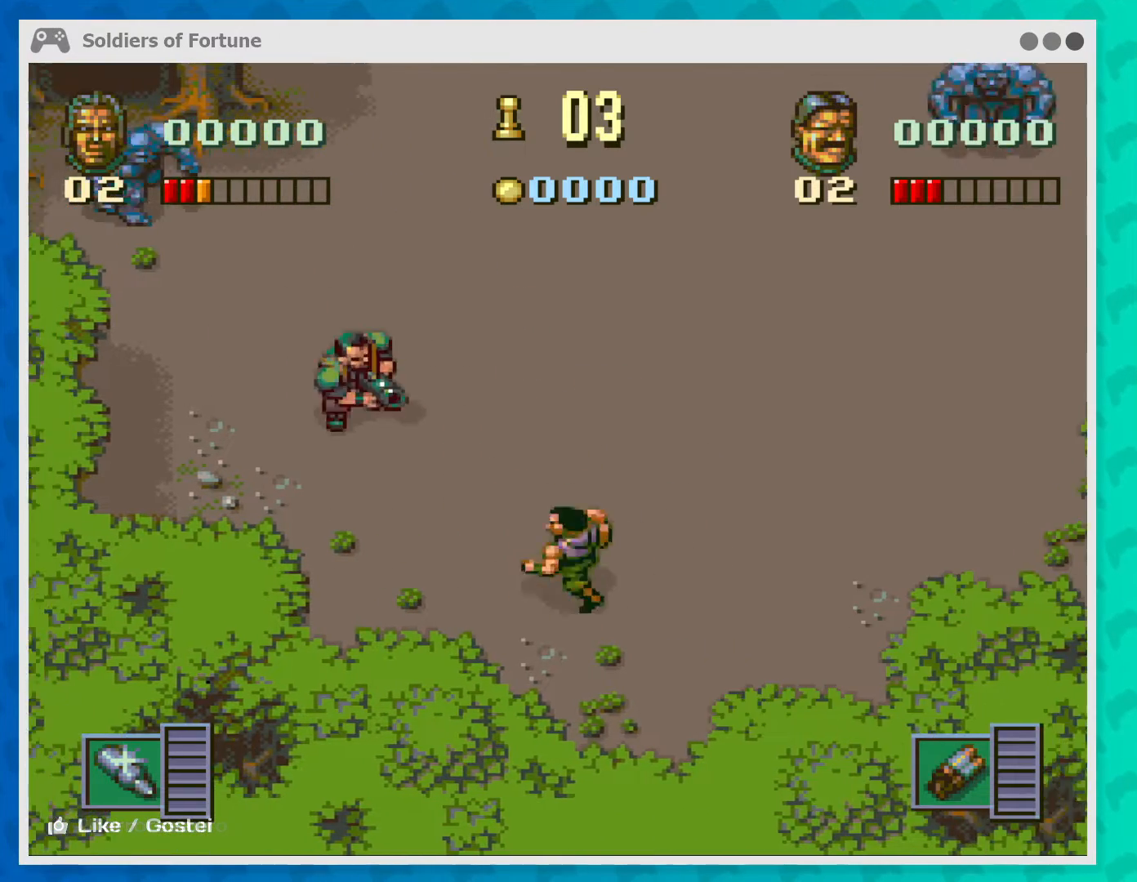
{"buttons": [], "left_stick": "up-left", "events": [[133, "left_stick", "right"], [233, "left_stick", "down"], [333, "left_stick", "left"], [400, "left_stick", "up-left"]]}
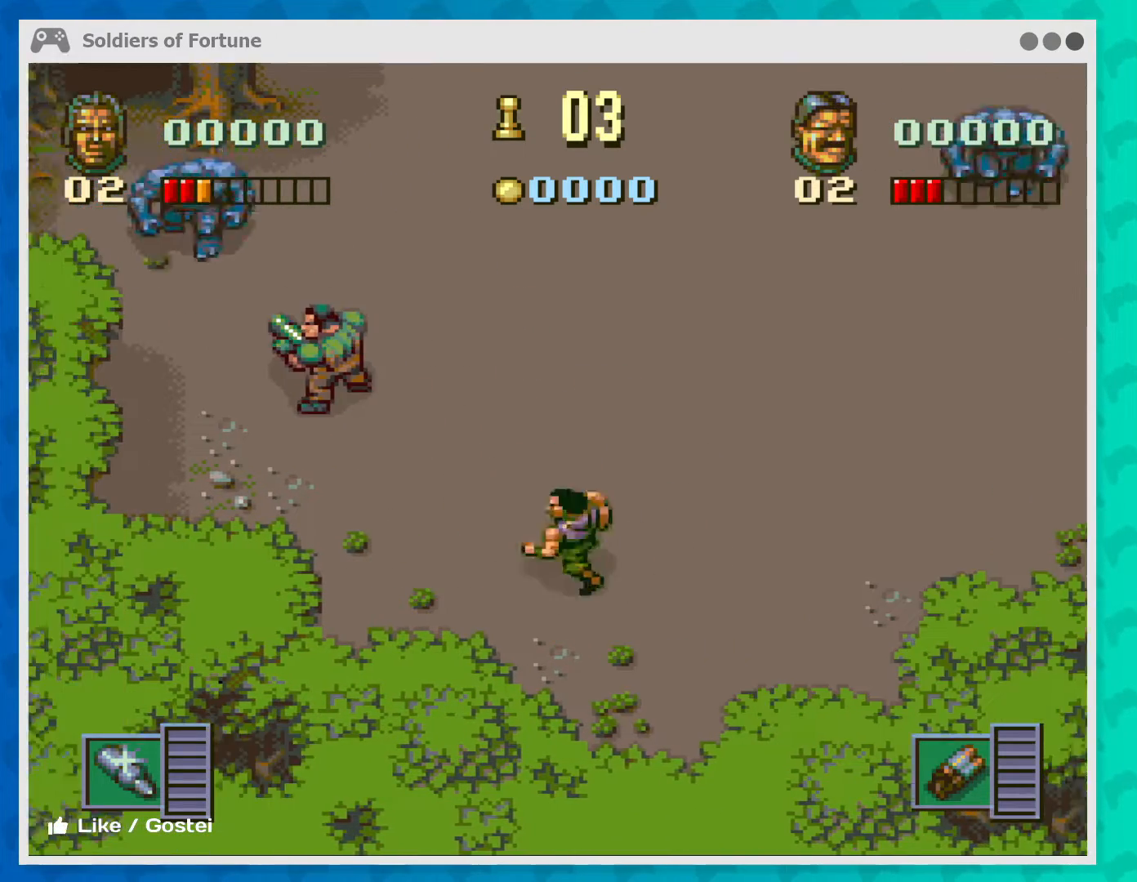
{"buttons": [], "left_stick": "down-left", "events": [[100, "left_stick", "right"], [167, "left_stick", "down-right"], [367, "left_stick", "down-left"]]}
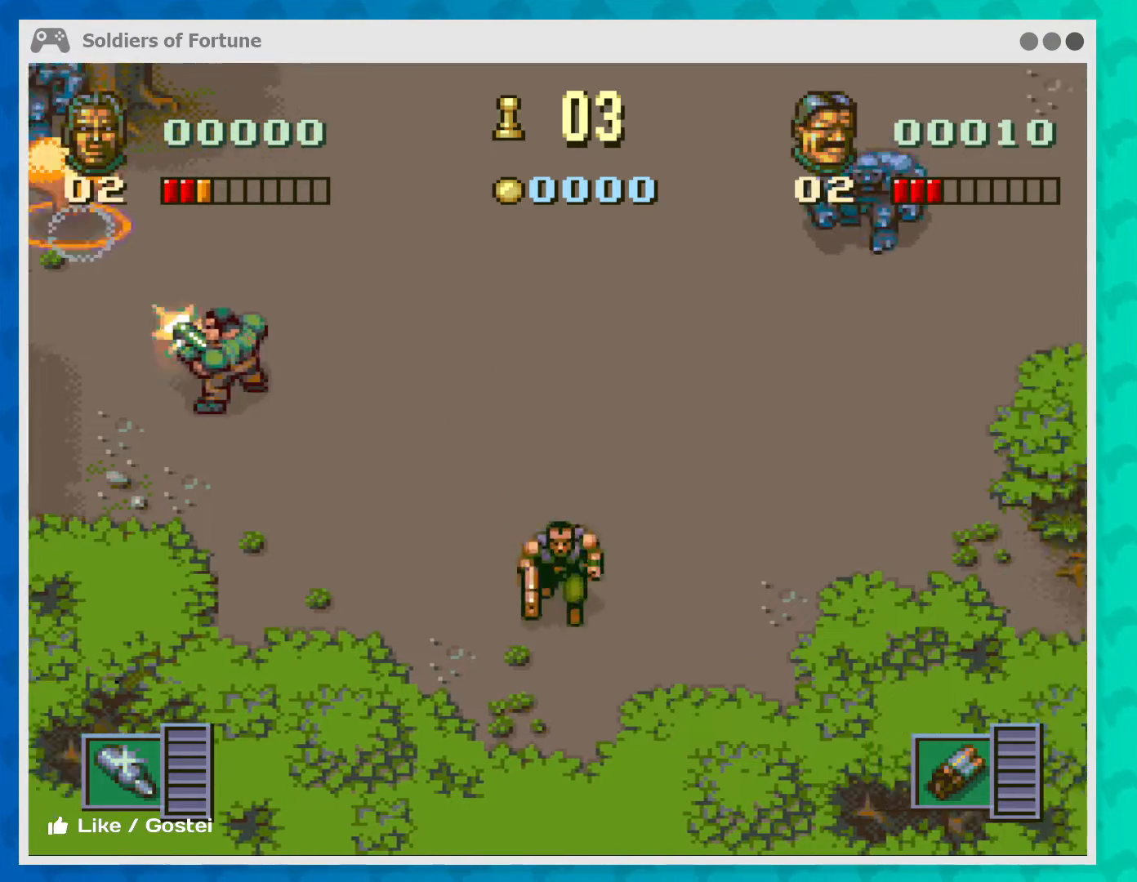
{"buttons": ["B"], "left_stick": "center", "events": [[233, "left_stick", "up"], [433, "B", "down"], [433, "left_stick", "center"]]}
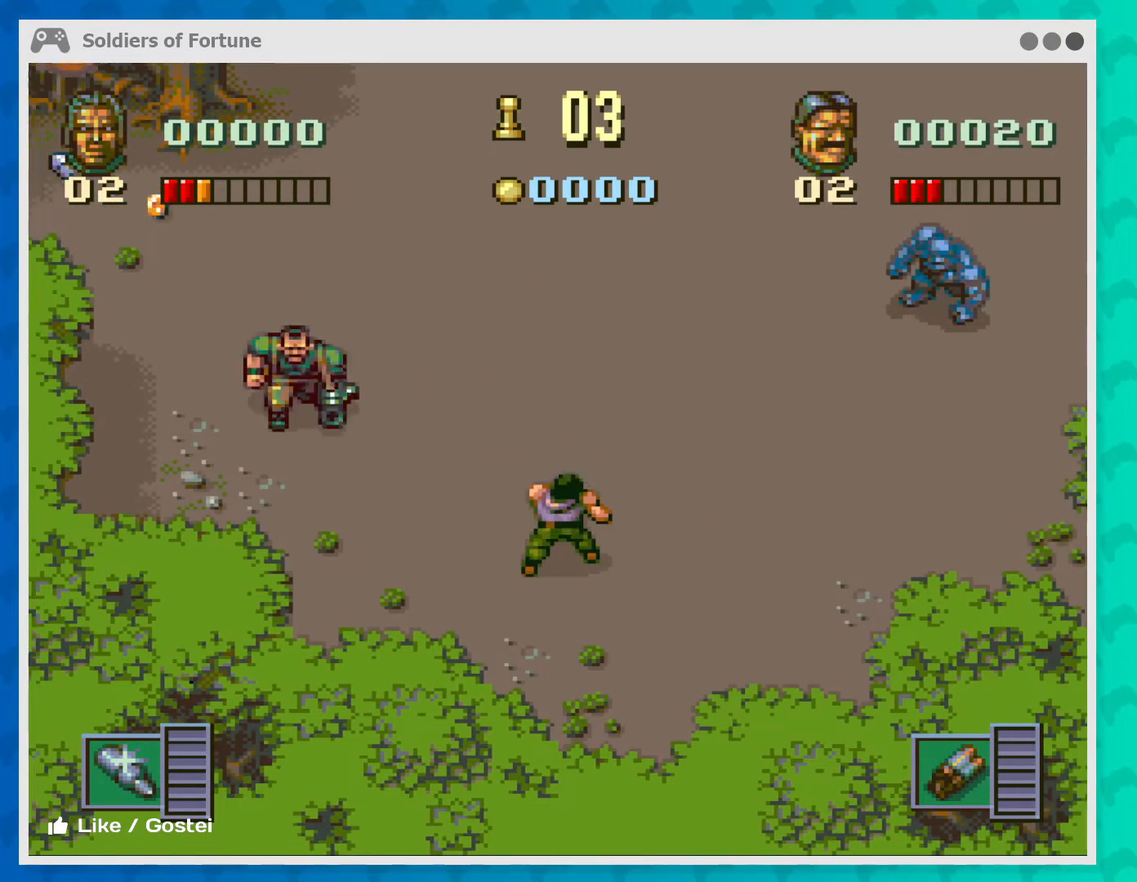
{"buttons": [], "left_stick": "center", "events": [[67, "B", "up"], [267, "left_stick", "right"], [300, "B", "down"], [367, "B", "up"], [367, "left_stick", "center"]]}
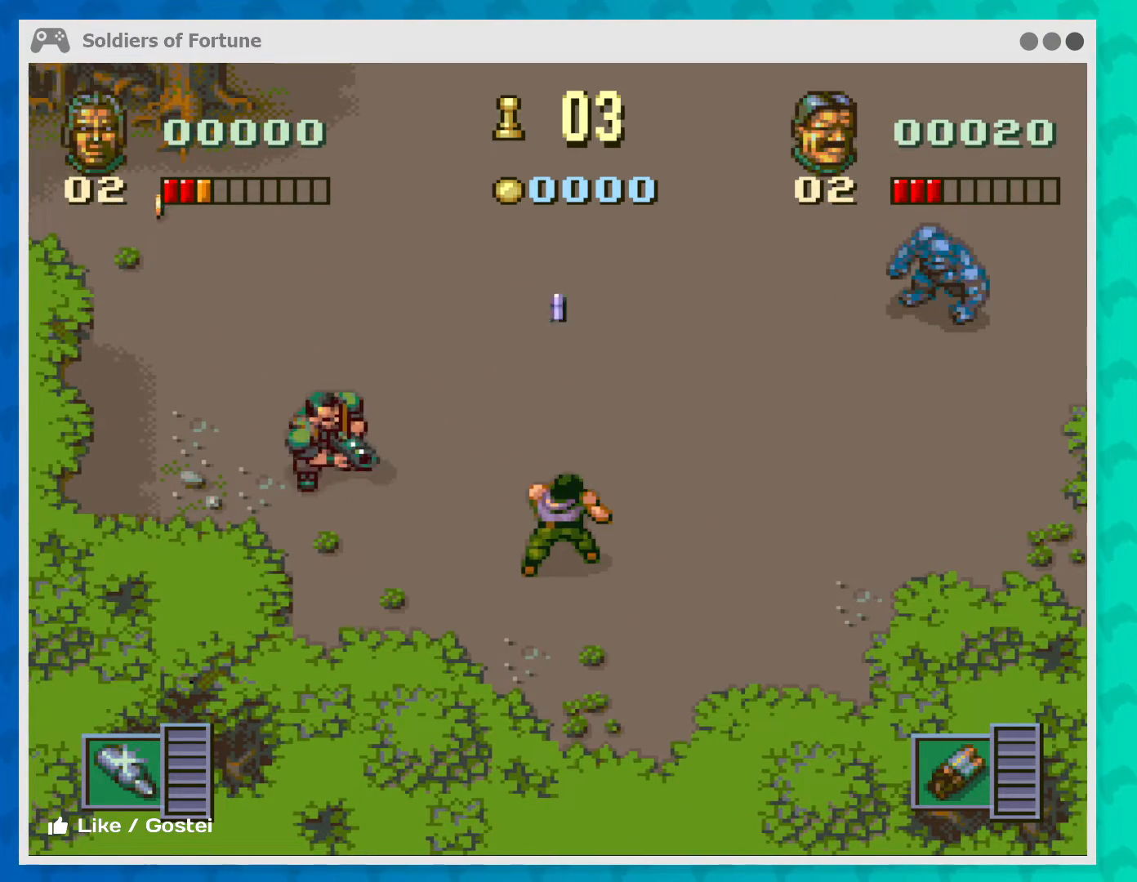
{"buttons": ["B"], "left_stick": "up-right", "events": [[200, "left_stick", "up-right"], [333, "B", "down"]]}
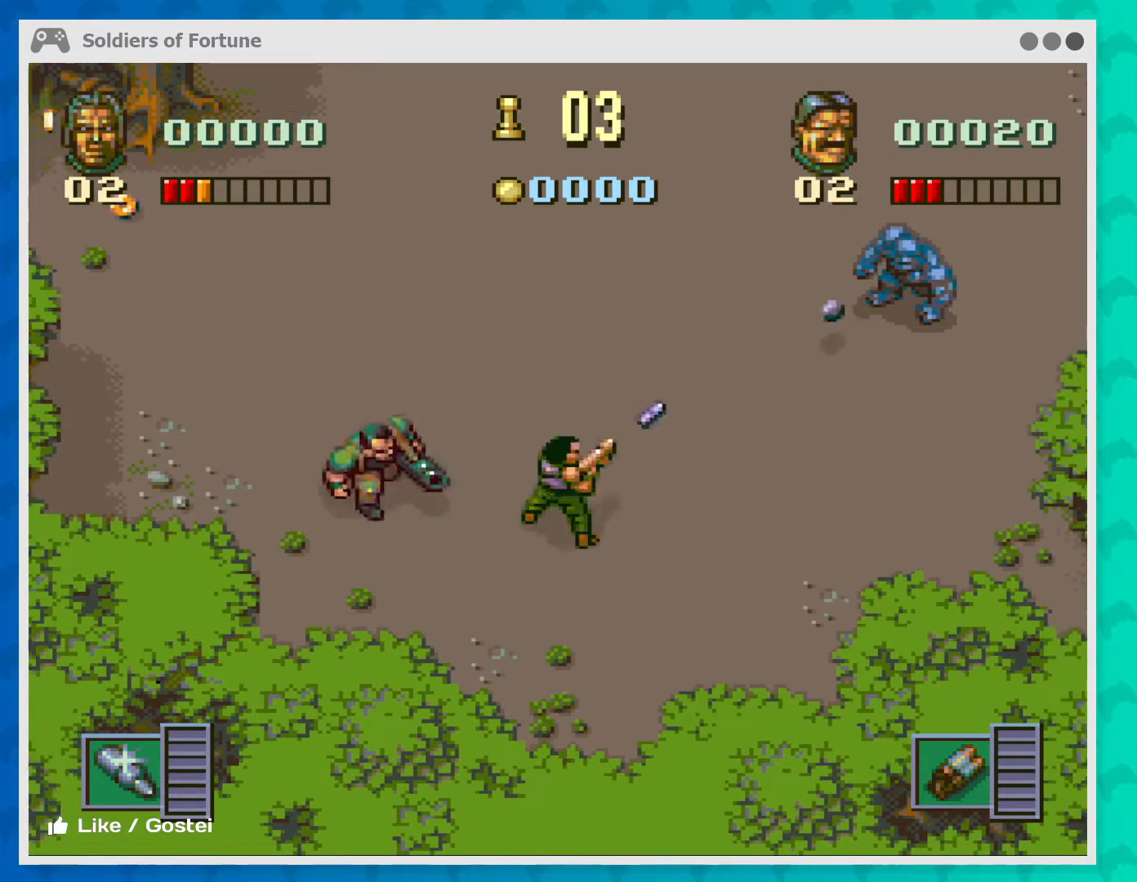
{"buttons": [], "left_stick": "down-left", "events": [[33, "left_stick", "center"], [433, "left_stick", "down-left"], [500, "B", "up"]]}
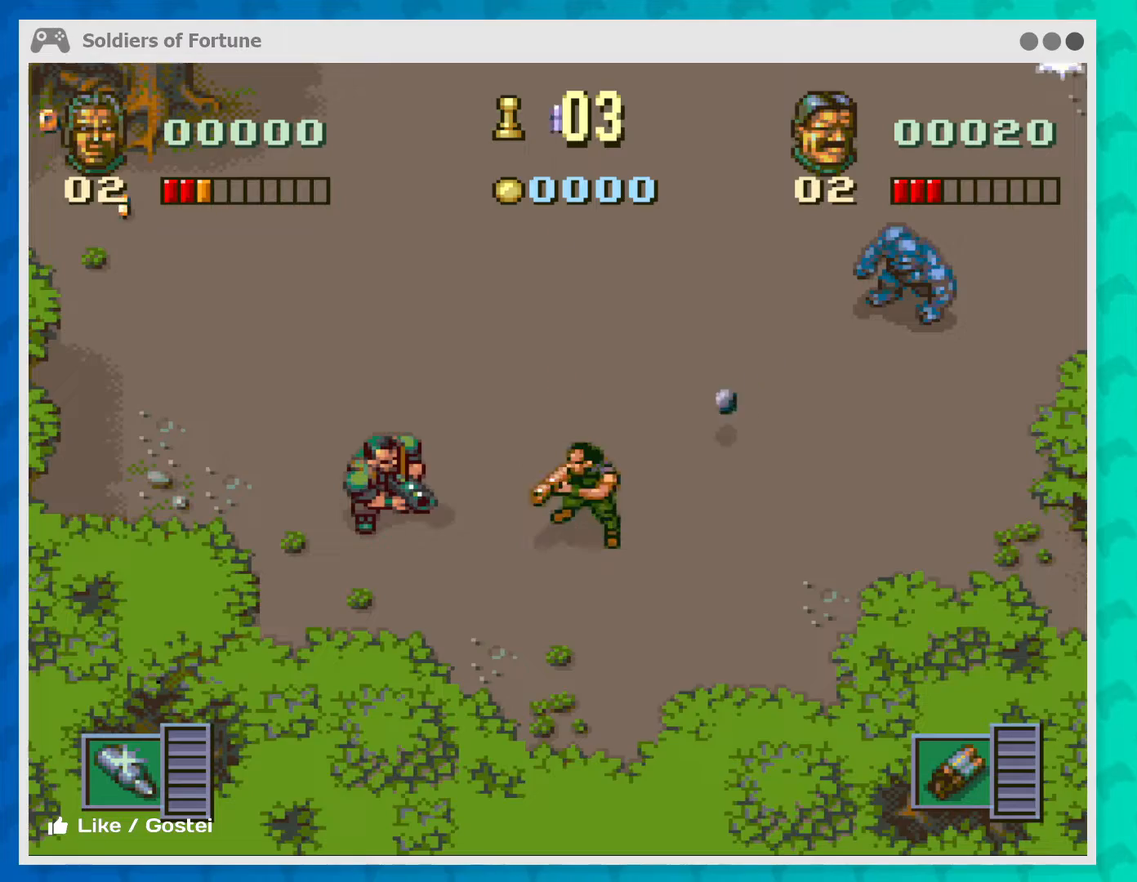
{"buttons": [], "left_stick": "up", "events": [[167, "left_stick", "left"], [267, "left_stick", "up-left"], [500, "left_stick", "up"]]}
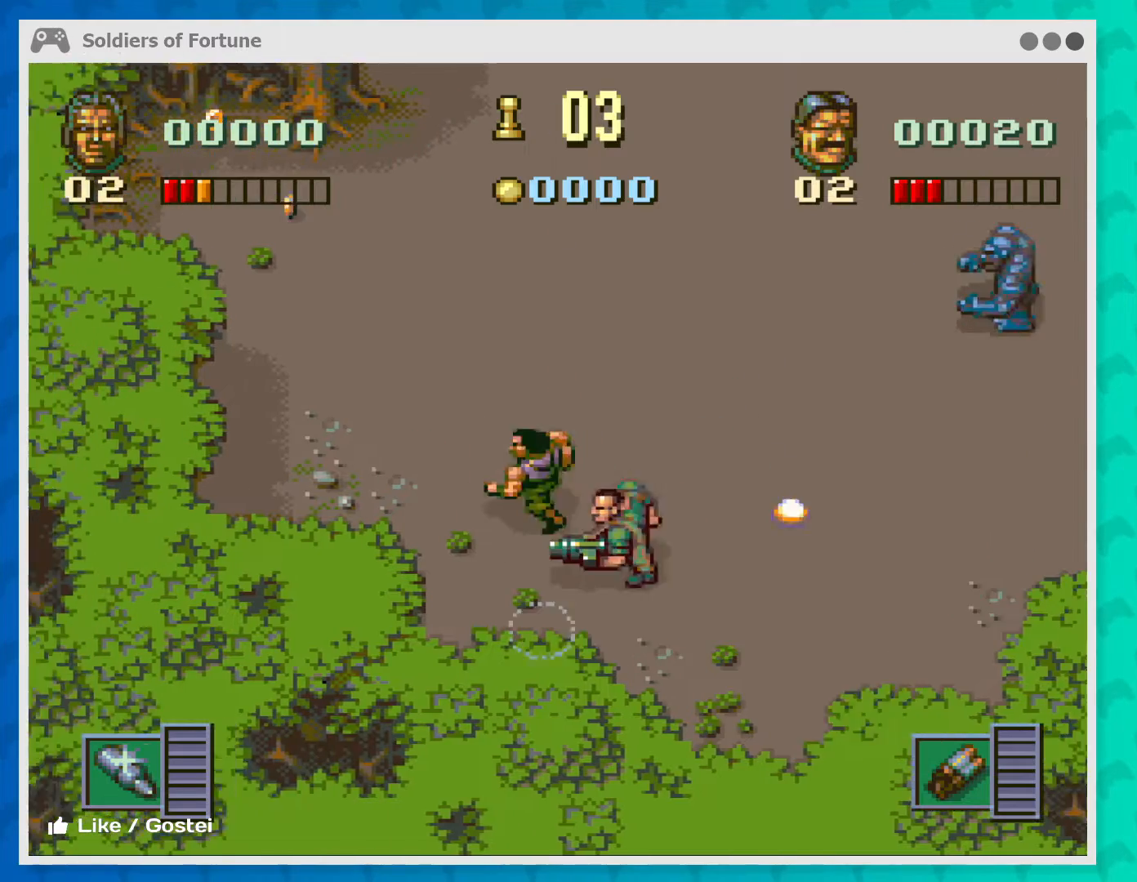
{"buttons": [], "left_stick": "center", "events": [[67, "left_stick", "up-right"], [133, "B", "down"], [200, "left_stick", "right"], [267, "B", "up"], [300, "B", "down"], [367, "left_stick", "center"], [467, "B", "up"]]}
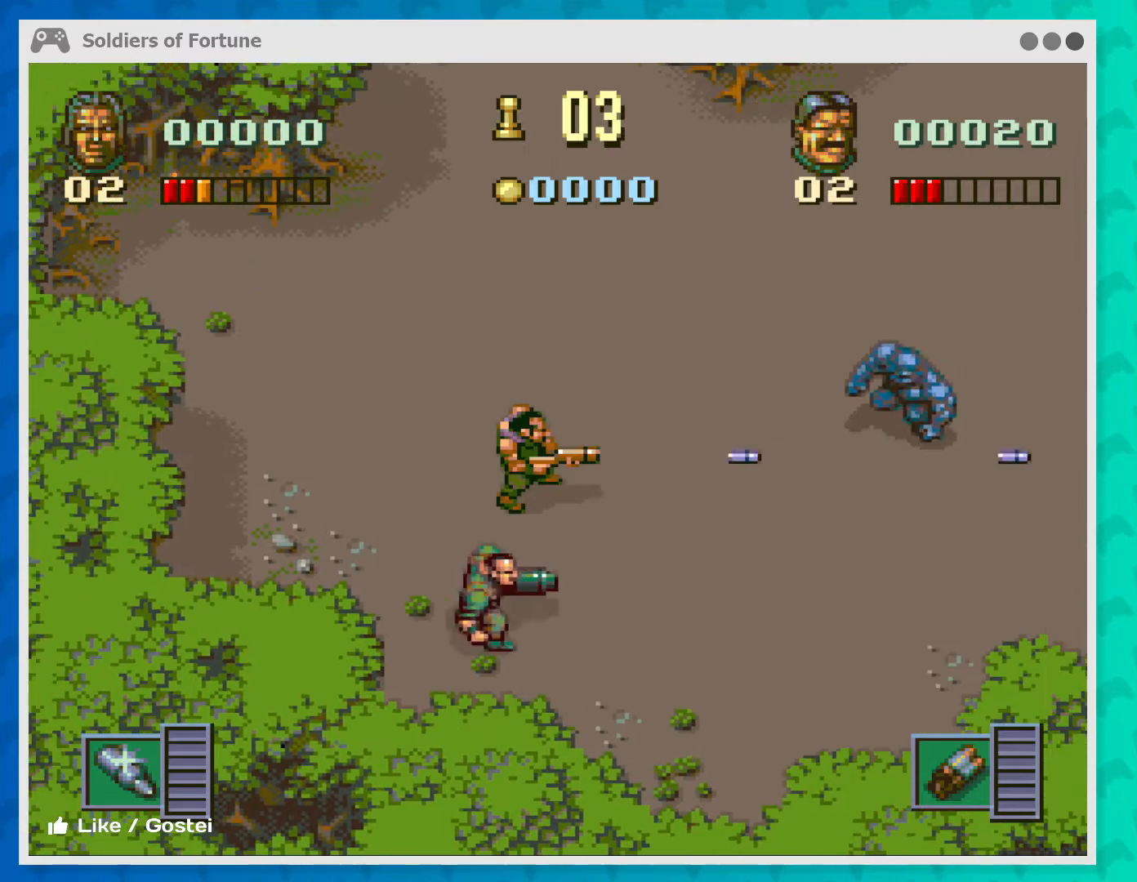
{"buttons": [], "left_stick": "right", "events": [[33, "B", "down"], [200, "B", "up"], [300, "B", "down"], [300, "left_stick", "up-right"], [400, "left_stick", "right"], [433, "B", "up"]]}
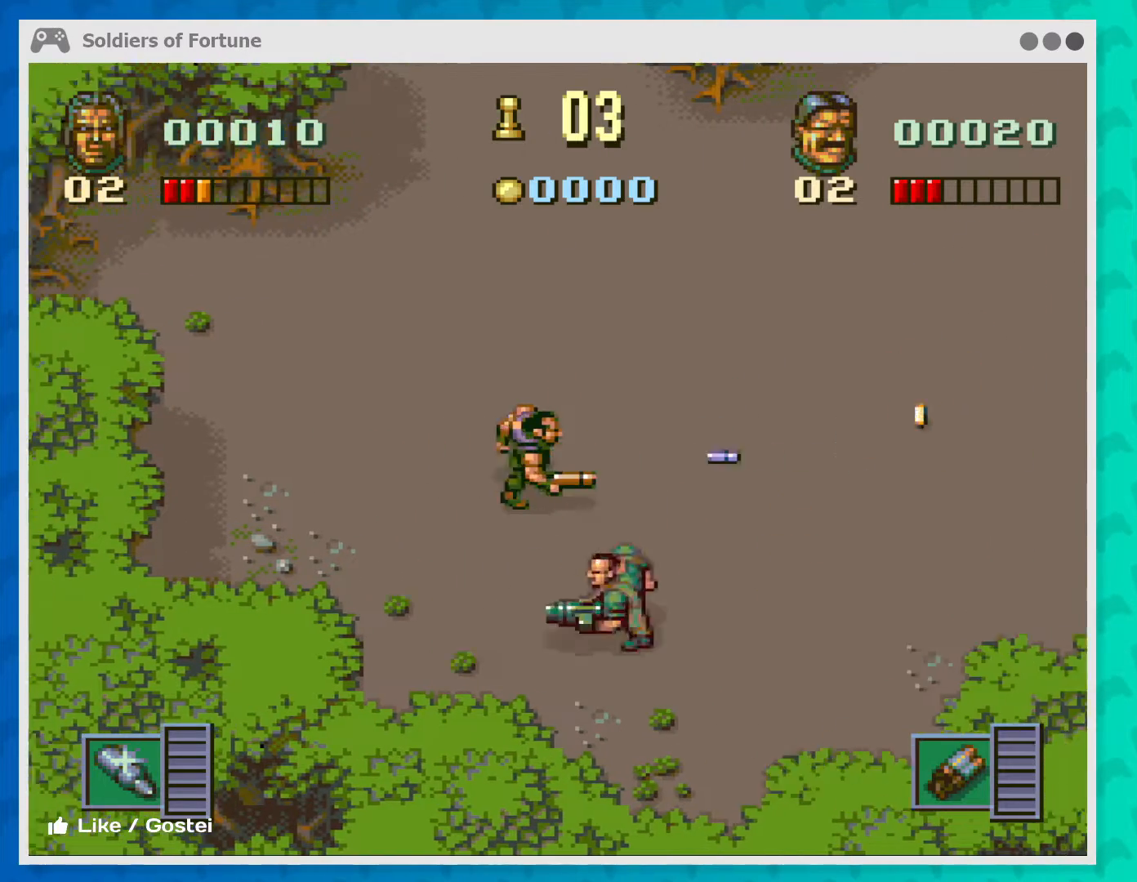
{"buttons": [], "left_stick": "up-left", "events": [[167, "left_stick", "up-left"]]}
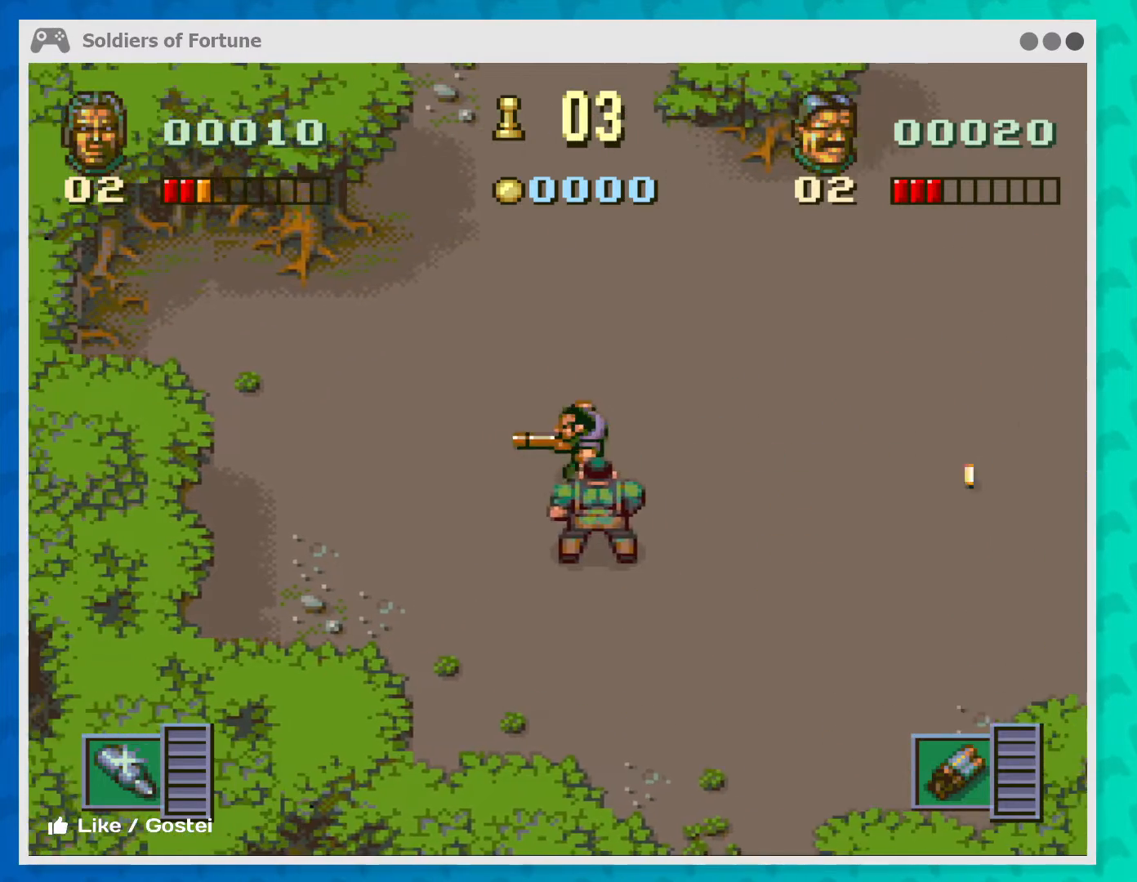
{"buttons": [], "left_stick": "down-right", "events": [[300, "left_stick", "right"], [400, "left_stick", "down-right"]]}
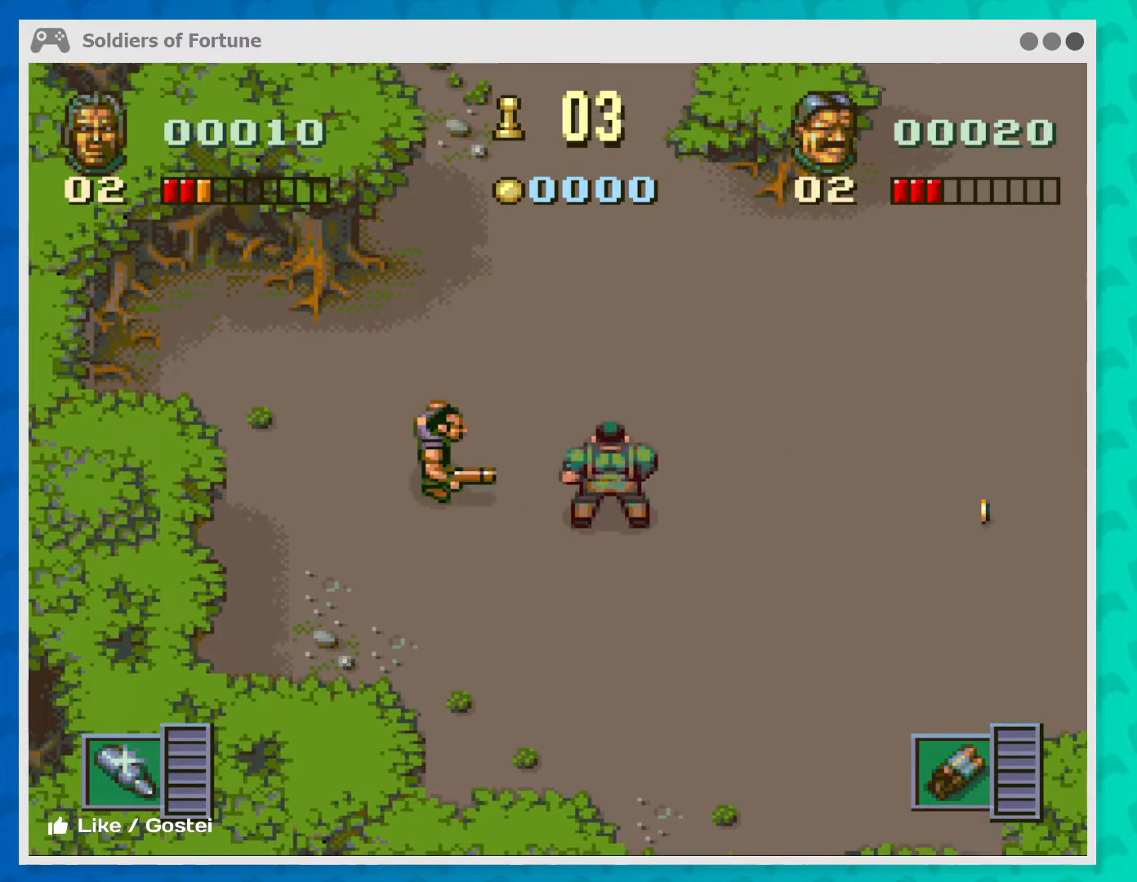
{"buttons": [], "left_stick": "down-right", "events": []}
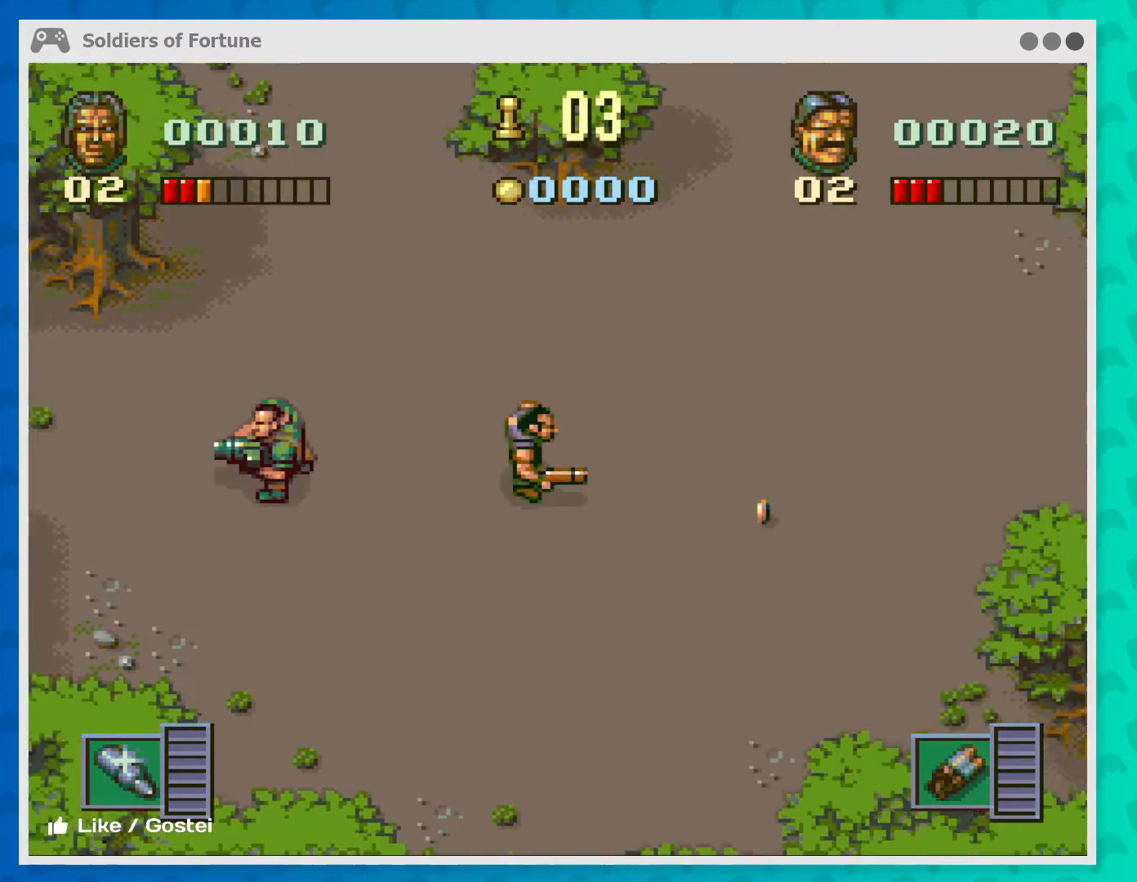
{"buttons": [], "left_stick": "down-left", "events": [[467, "left_stick", "down-left"]]}
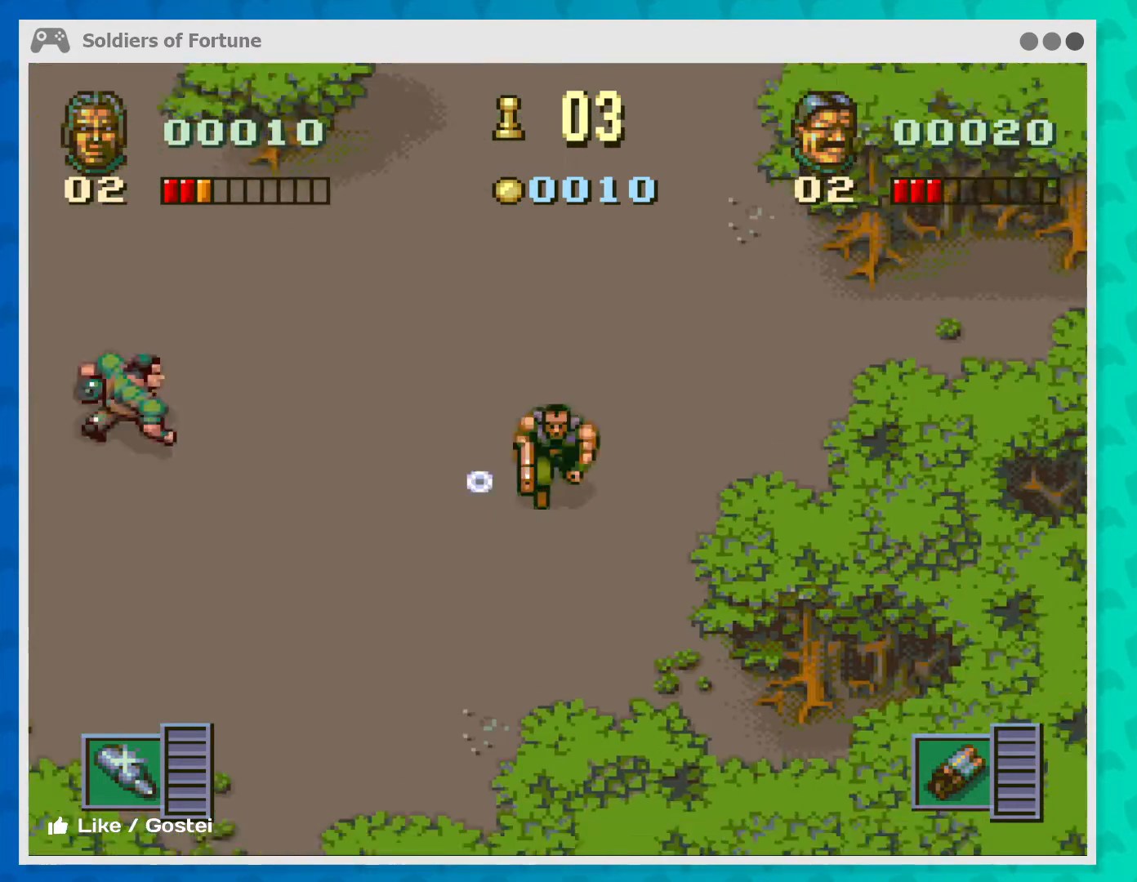
{"buttons": ["X"], "left_stick": "center", "events": [[300, "left_stick", "center"], [500, "X", "down"]]}
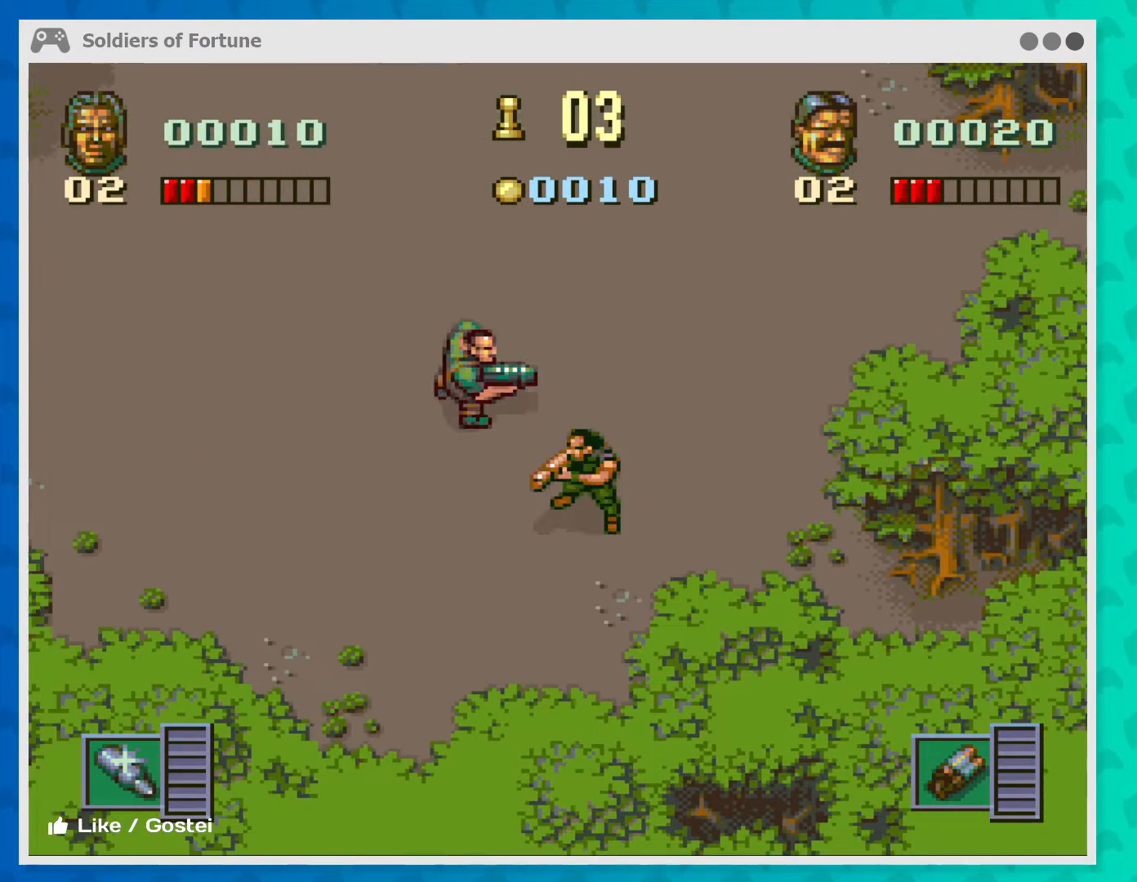
{"buttons": ["A"], "left_stick": "center", "events": [[200, "X", "up"], [400, "A", "down"]]}
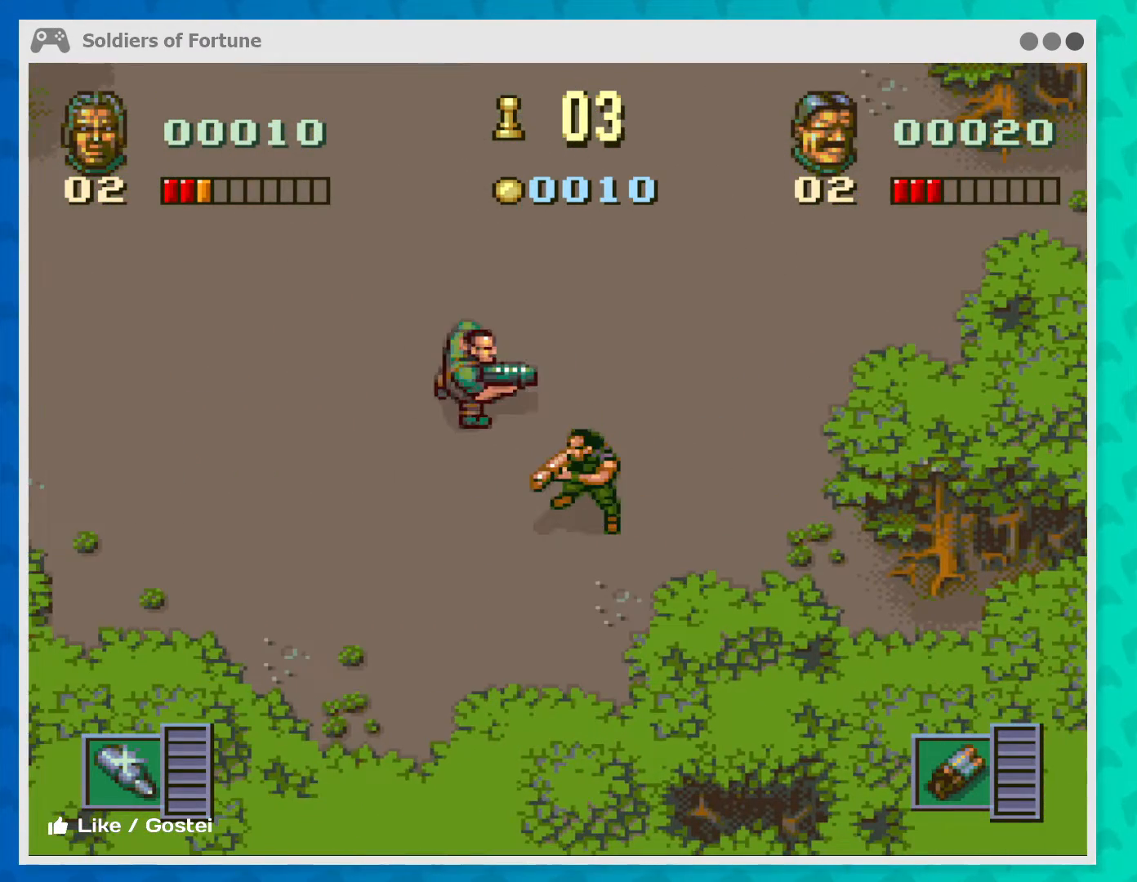
{"buttons": [], "left_stick": "center", "events": [[167, "A", "up"]]}
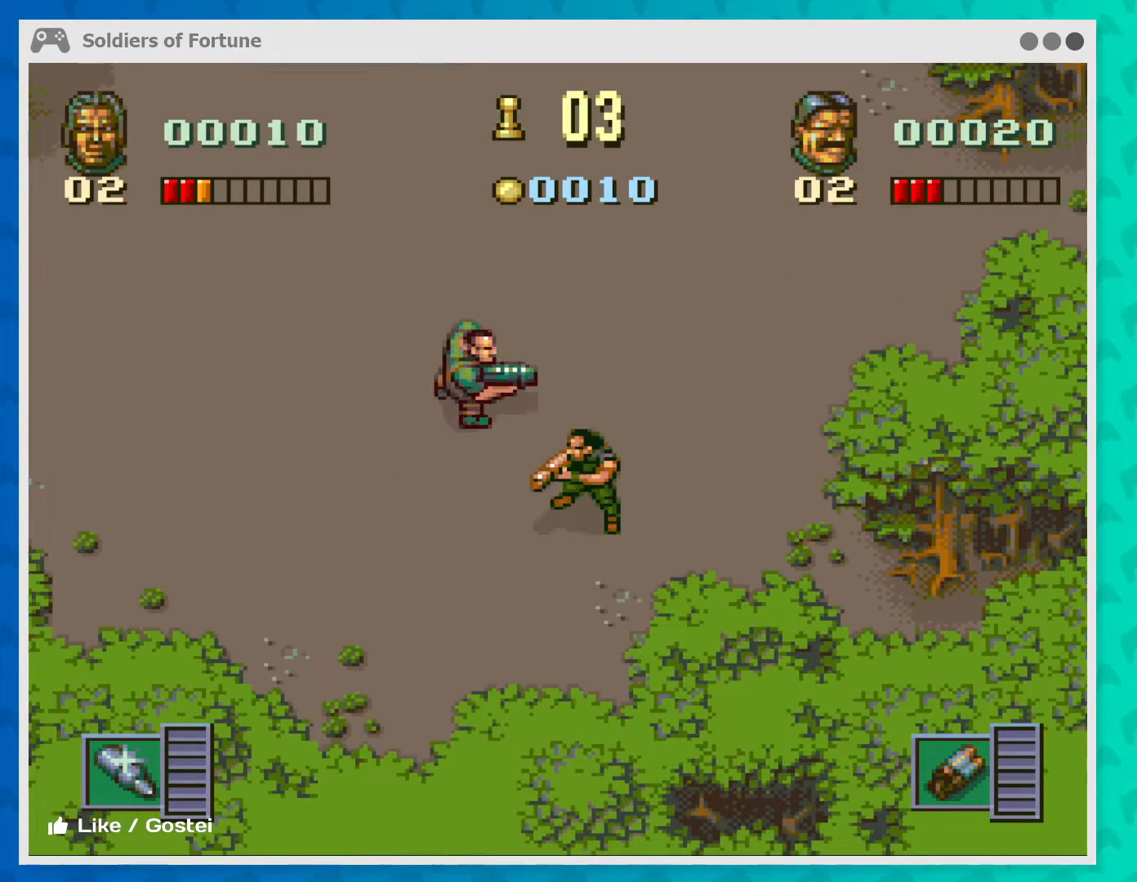
{"buttons": [], "left_stick": "center", "events": [[167, "Y", "down"], [333, "Y", "up"]]}
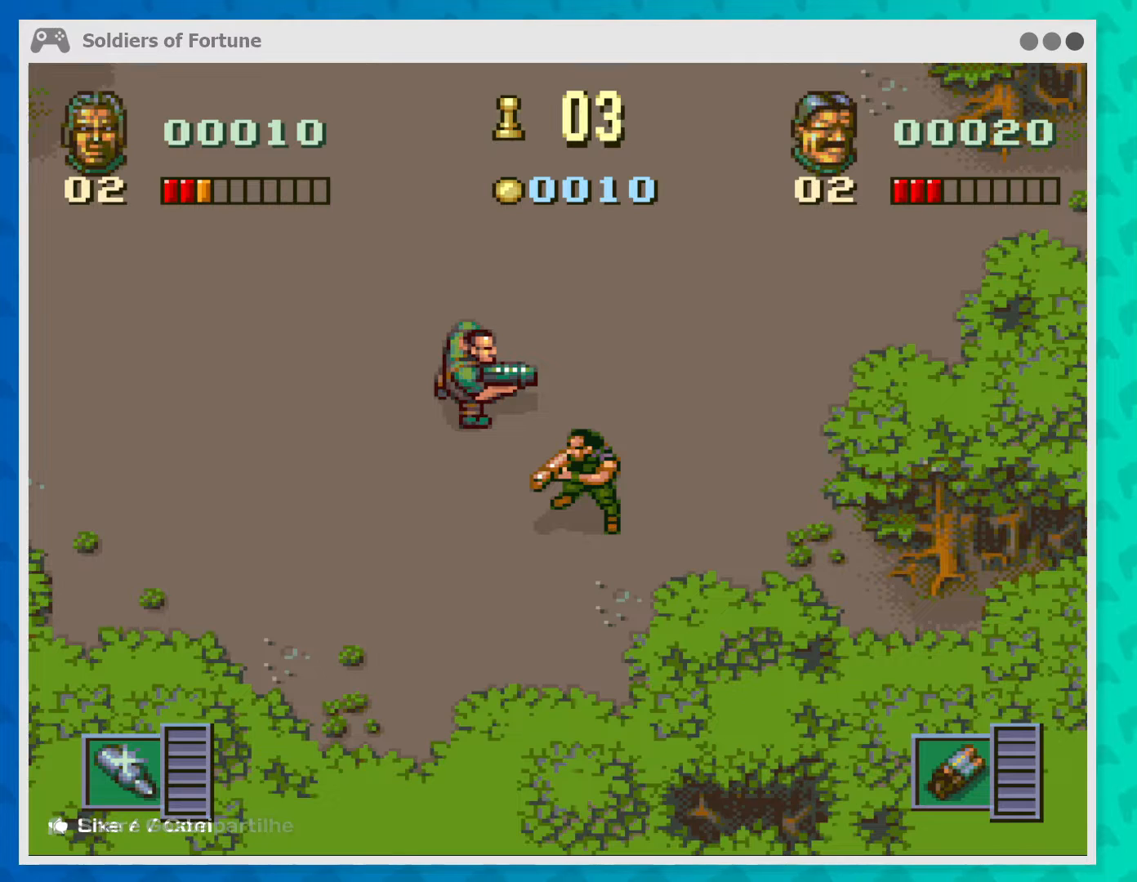
{"buttons": [], "left_stick": "center", "events": []}